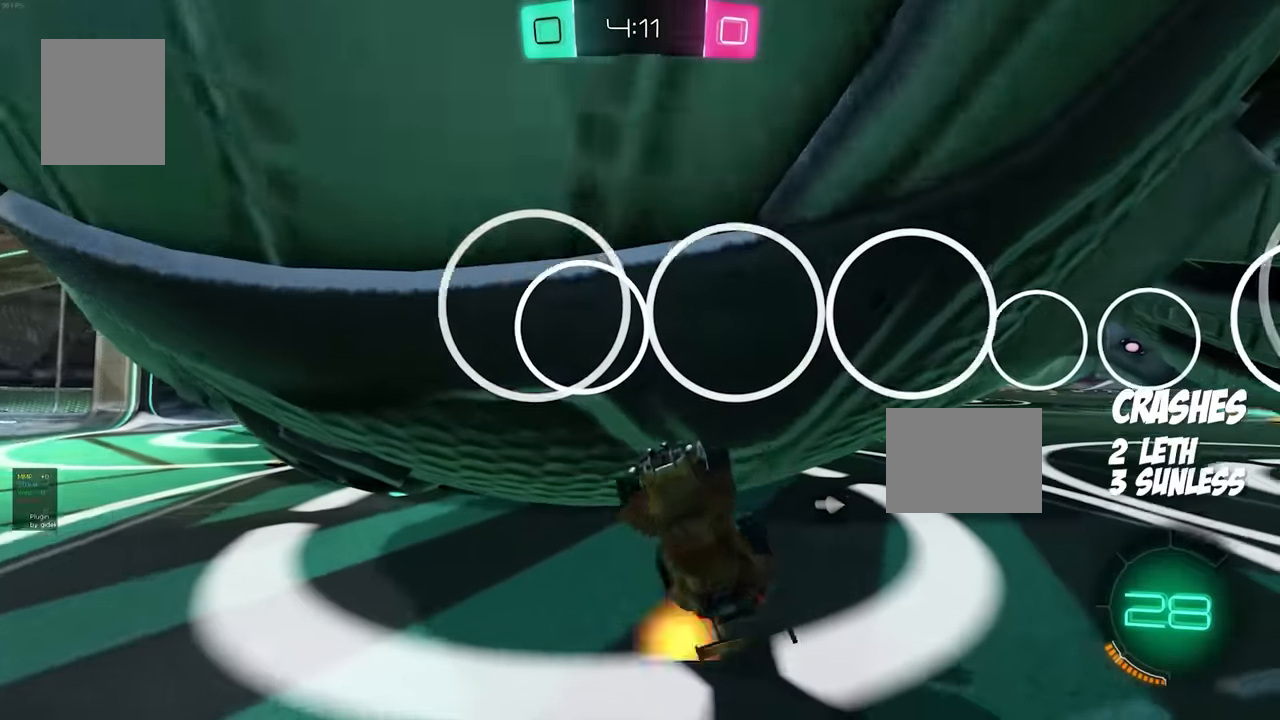
Gameplay with a controller (Xbox layout); each line is a JSON object with the inputs held at the frame after it (dt_ms = milliseconds from this image to that frame). "events" lists button and stick changes between this image and that frame as [ms after this image, input, new state], when the widget could be followed in between. Not read: DPAD_DOWN DPAD_LEFT DPAD_RIGHT DPAD_UP L3 R3 SELECT START.
{"dt_ms": 500, "buttons": ["L1", "R2"], "events": [[66, "L1", "up"], [483, "L1", "down"]]}
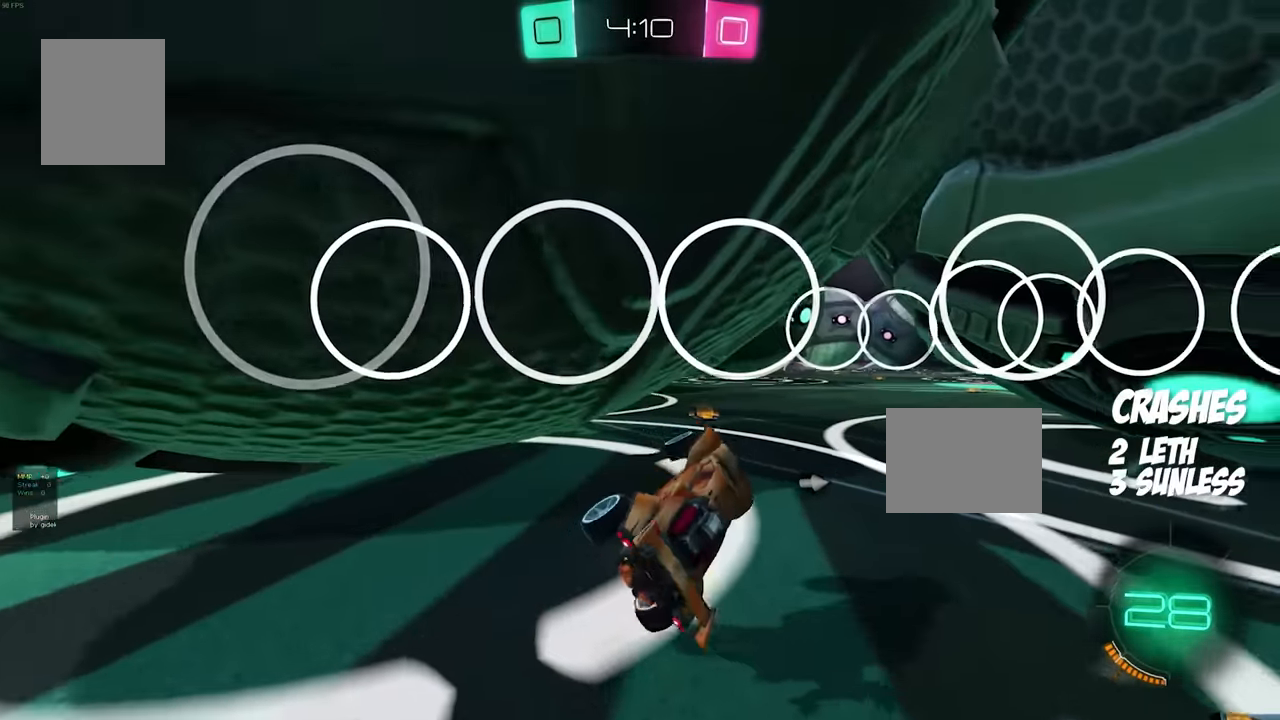
{"dt_ms": 500, "buttons": ["R2"], "events": [[267, "L1", "up"]]}
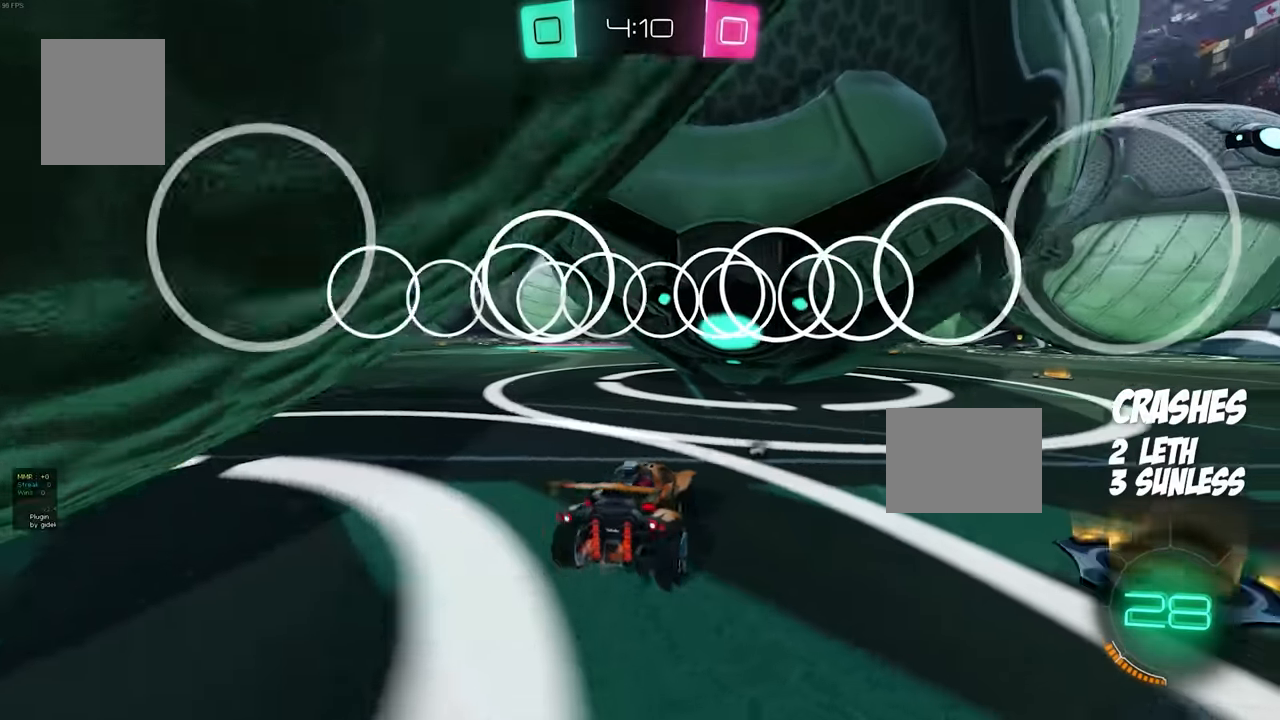
{"dt_ms": 500, "buttons": ["R2"], "events": []}
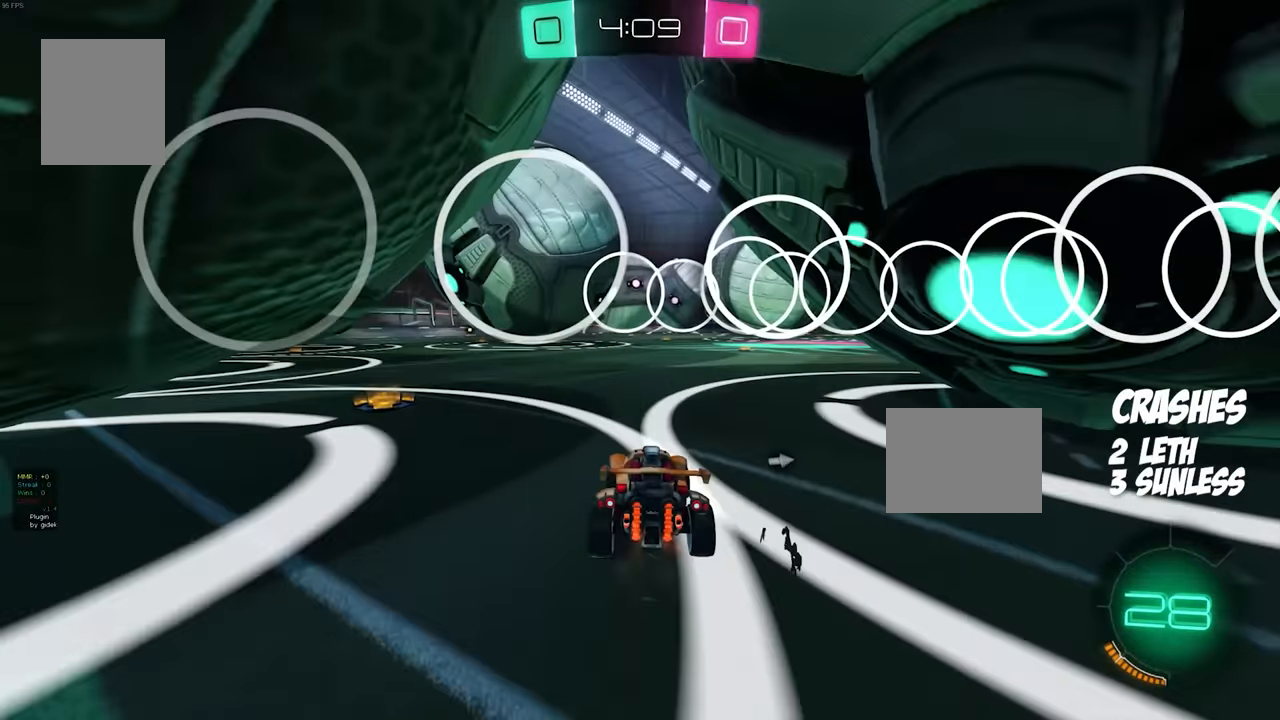
{"dt_ms": 500, "buttons": ["B", "R2"], "events": [[400, "B", "down"]]}
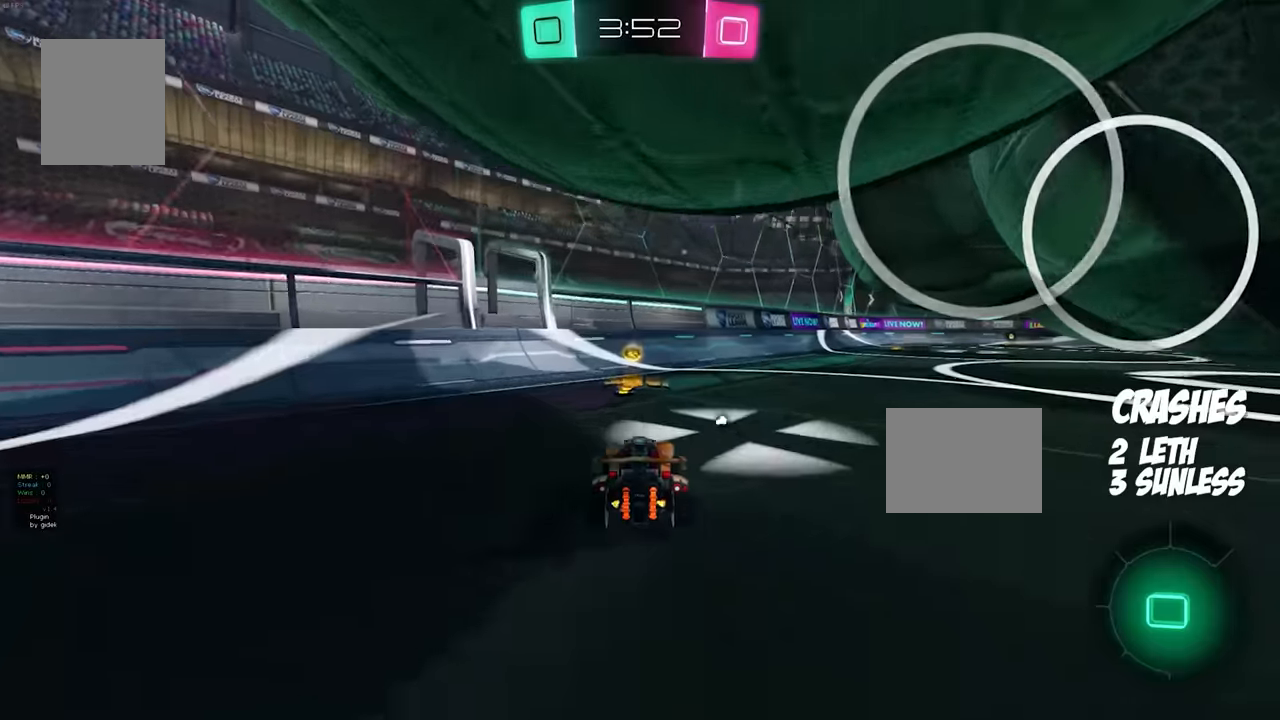
{"dt_ms": 500, "buttons": ["R2"], "events": [[167, "B", "up"], [317, "Y", "down"], [417, "Y", "up"]]}
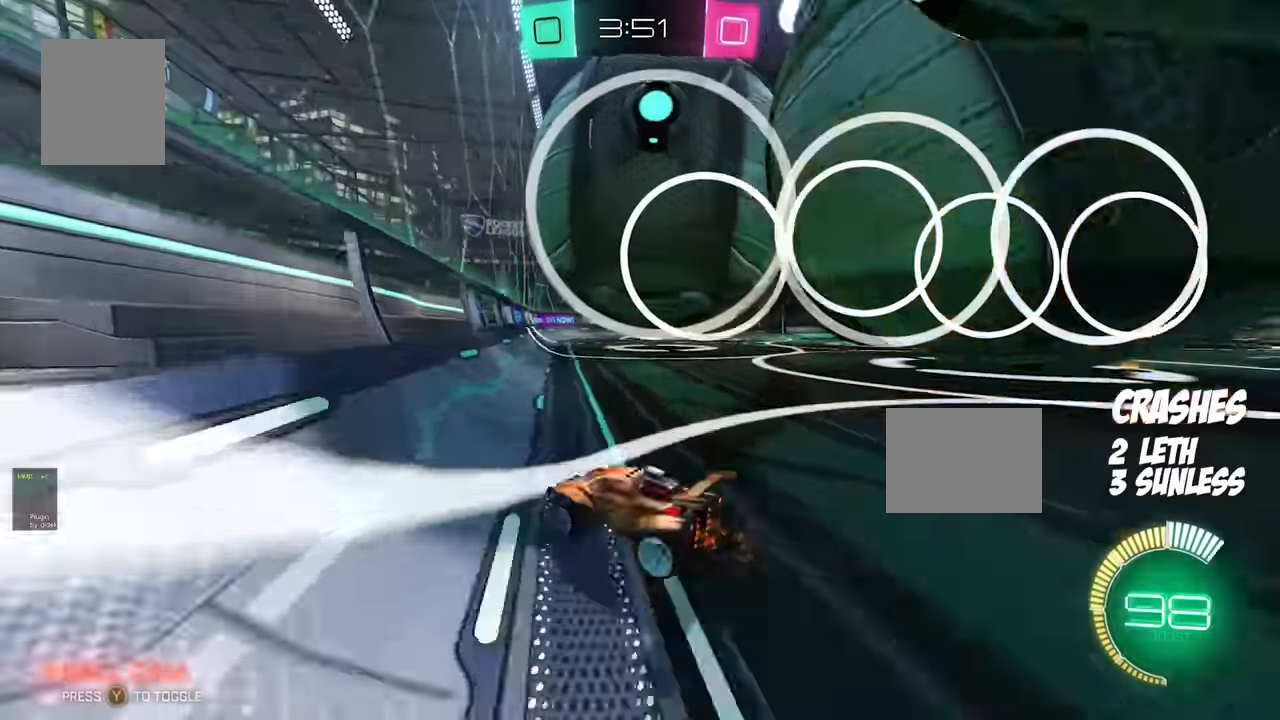
{"dt_ms": 500, "buttons": ["R2"], "events": [[117, "L2", "down"], [333, "L2", "up"]]}
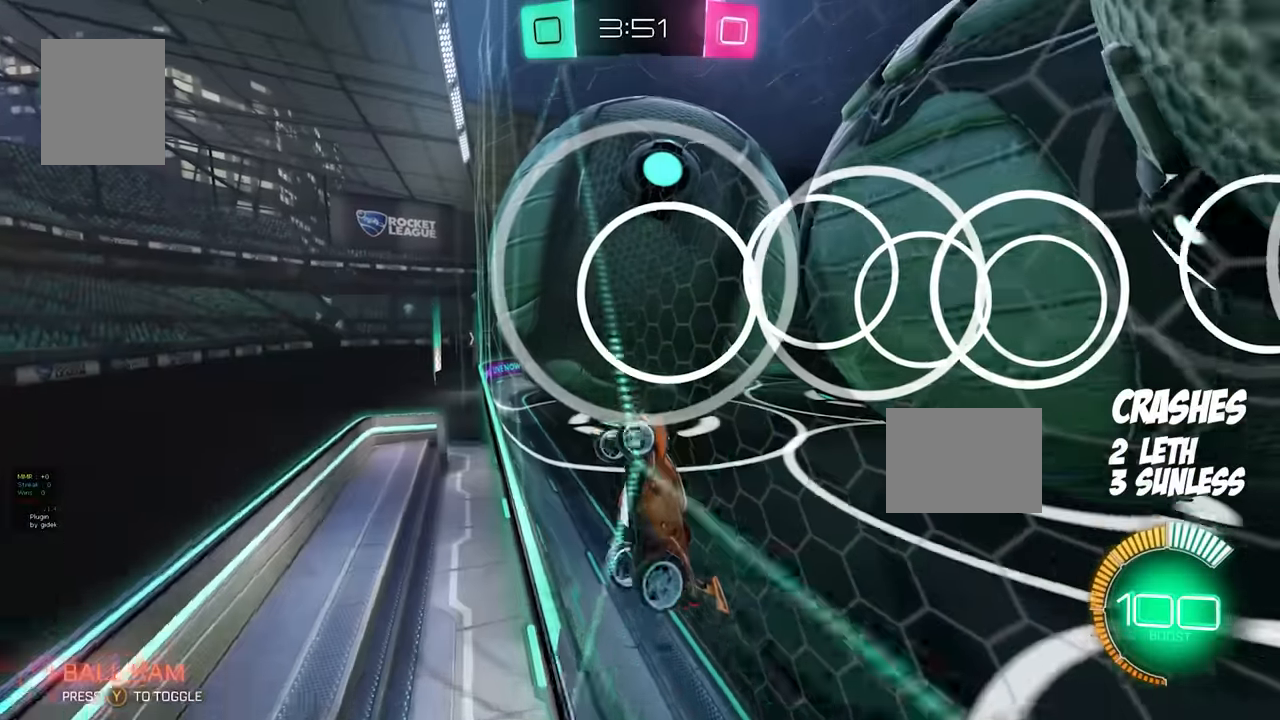
{"dt_ms": 1000, "buttons": ["L1", "R2"]}
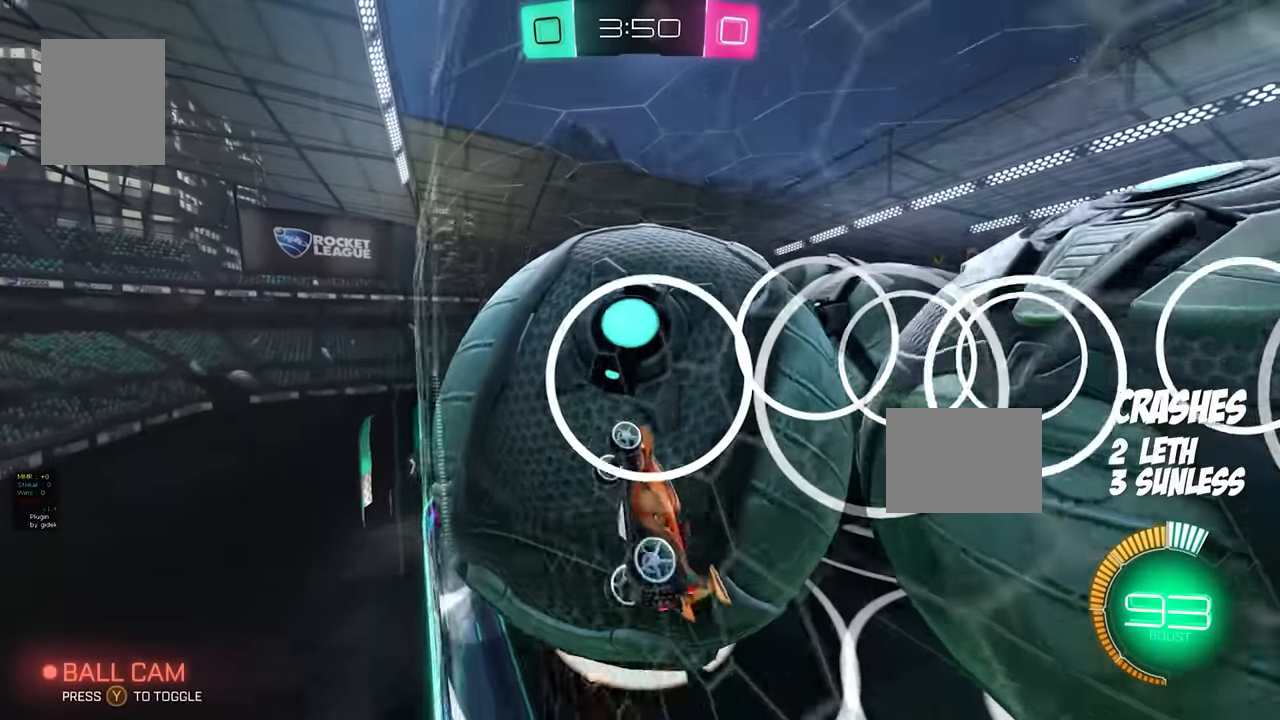
{"dt_ms": 500, "buttons": ["R2"], "events": [[383, "L1", "up"]]}
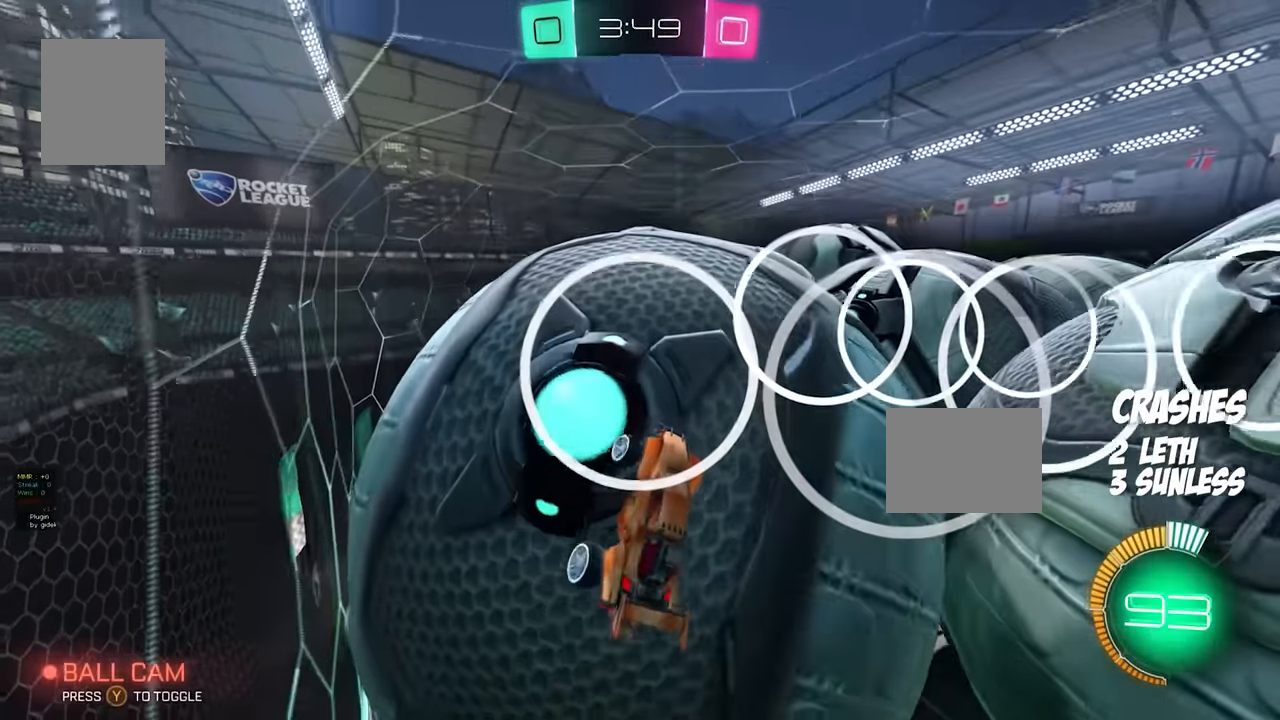
{"dt_ms": 500, "buttons": ["R2"], "events": [[367, "B", "down"], [367, "L1", "down"], [383, "B", "up"], [450, "L1", "up"]]}
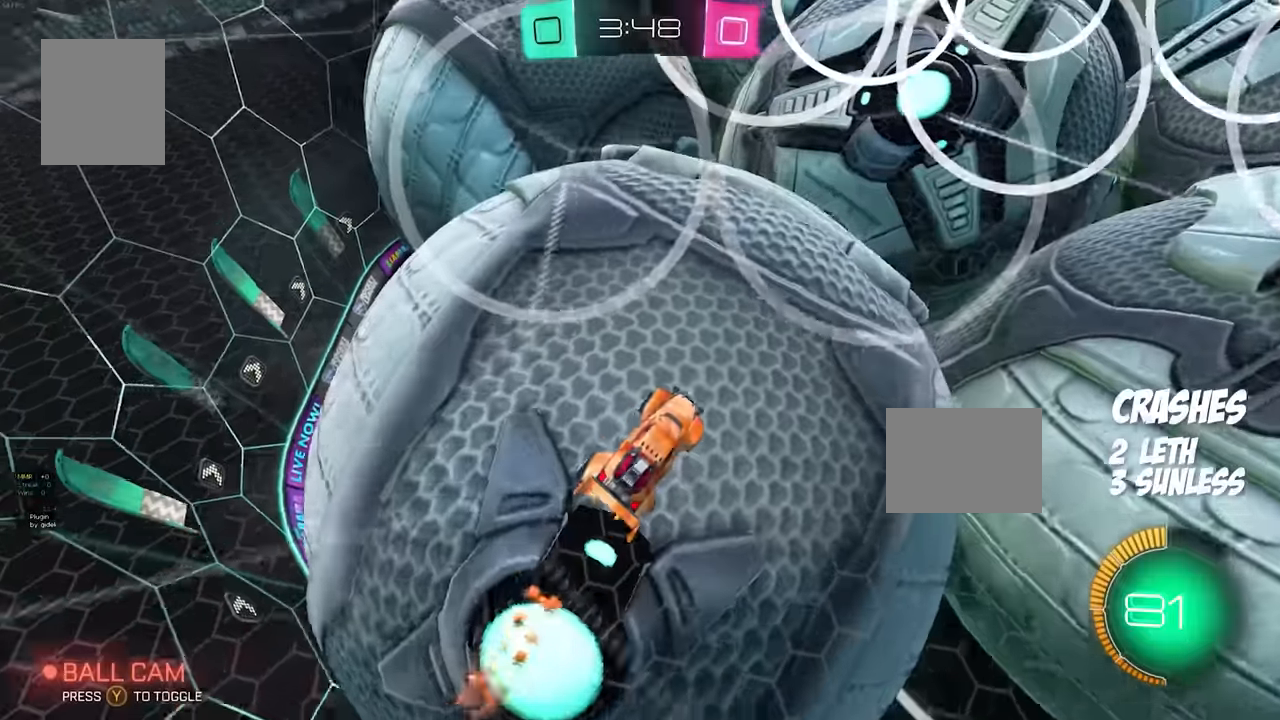
{"dt_ms": 1000, "buttons": ["A", "L2"]}
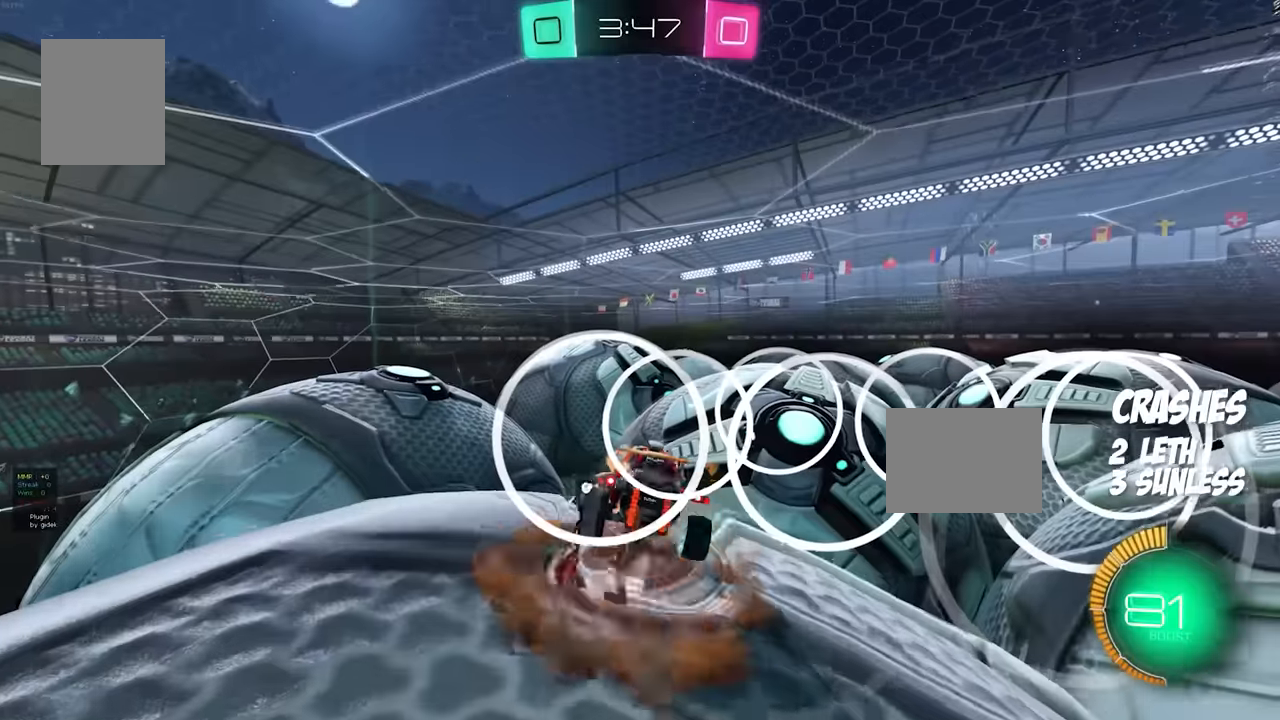
{"dt_ms": 500, "buttons": ["R2"], "events": [[17, "A", "up"], [217, "R2", "down"], [300, "L2", "up"]]}
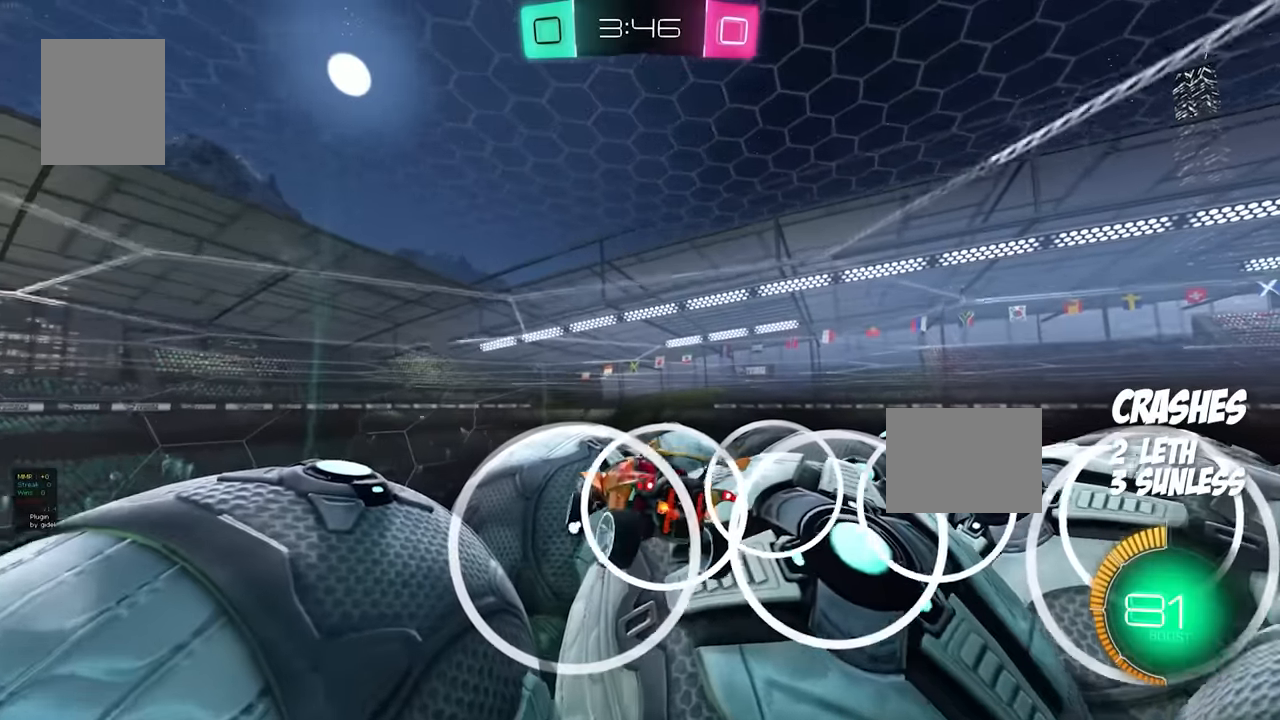
{"dt_ms": 500, "buttons": ["R2"], "events": [[167, "L1", "down"], [384, "L1", "up"]]}
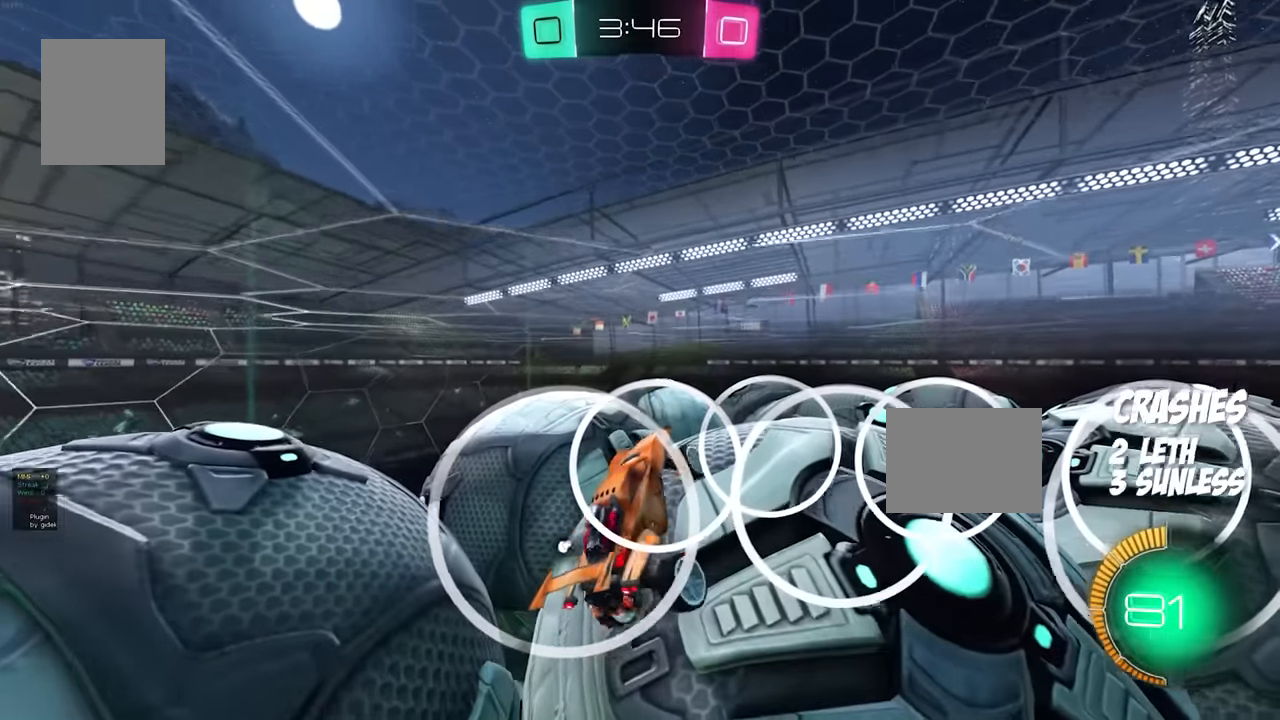
{"dt_ms": 500, "buttons": ["B", "L1", "R2"], "events": [[167, "B", "down"], [334, "L1", "down"]]}
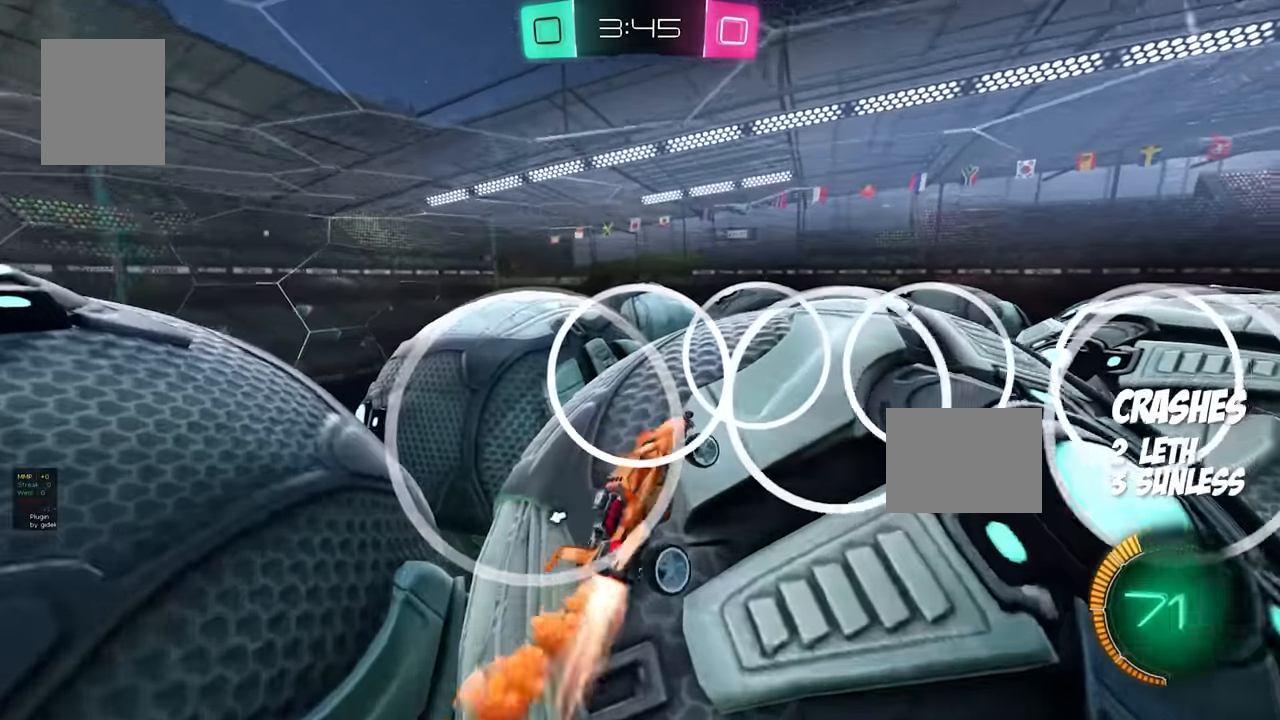
{"dt_ms": 500, "buttons": ["L1", "R2"], "events": [[34, "L1", "up"], [100, "B", "up"], [417, "L1", "down"]]}
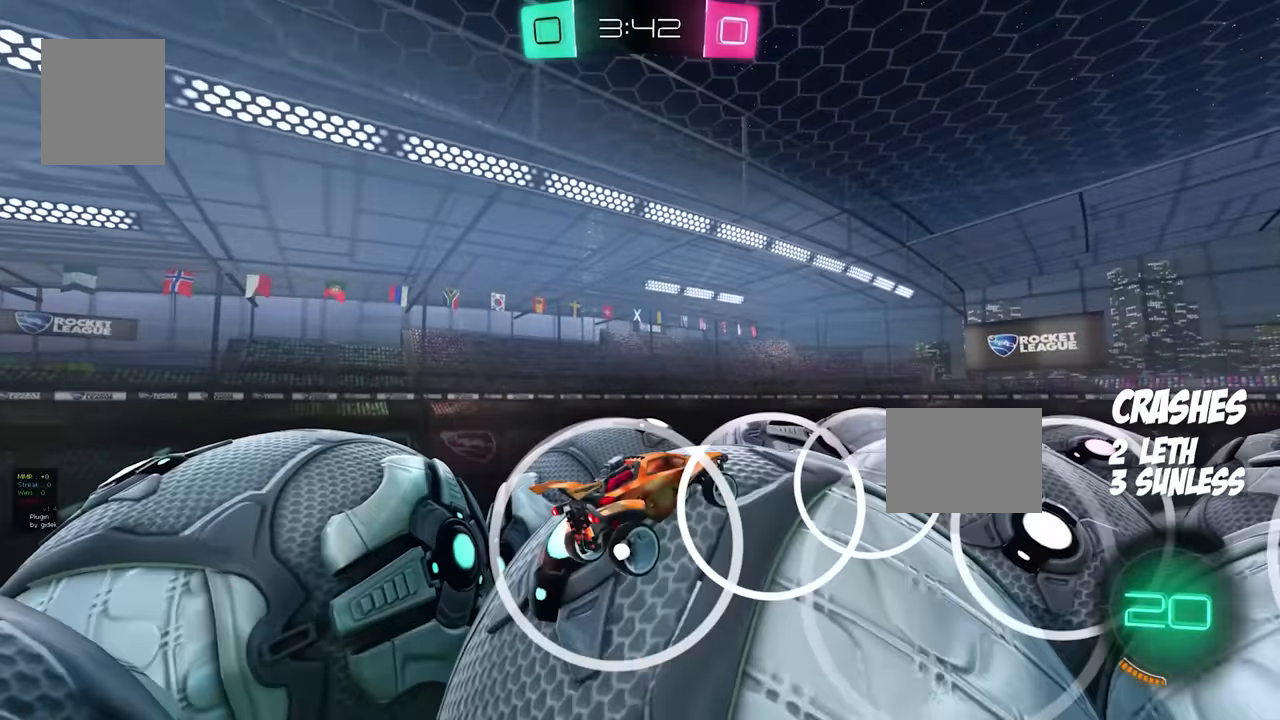
{"dt_ms": 500, "buttons": ["B", "R2"], "events": [[84, "L1", "up"], [417, "B", "down"]]}
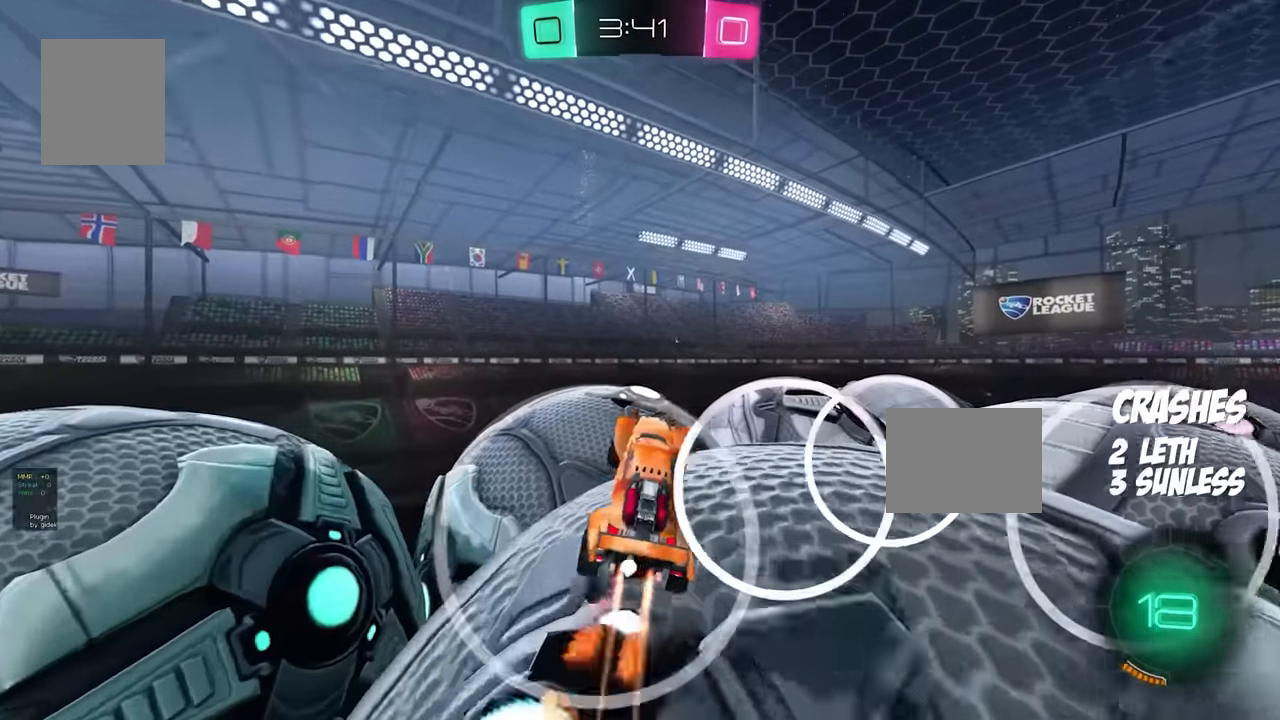
{"dt_ms": 500, "buttons": ["B", "R2"], "events": []}